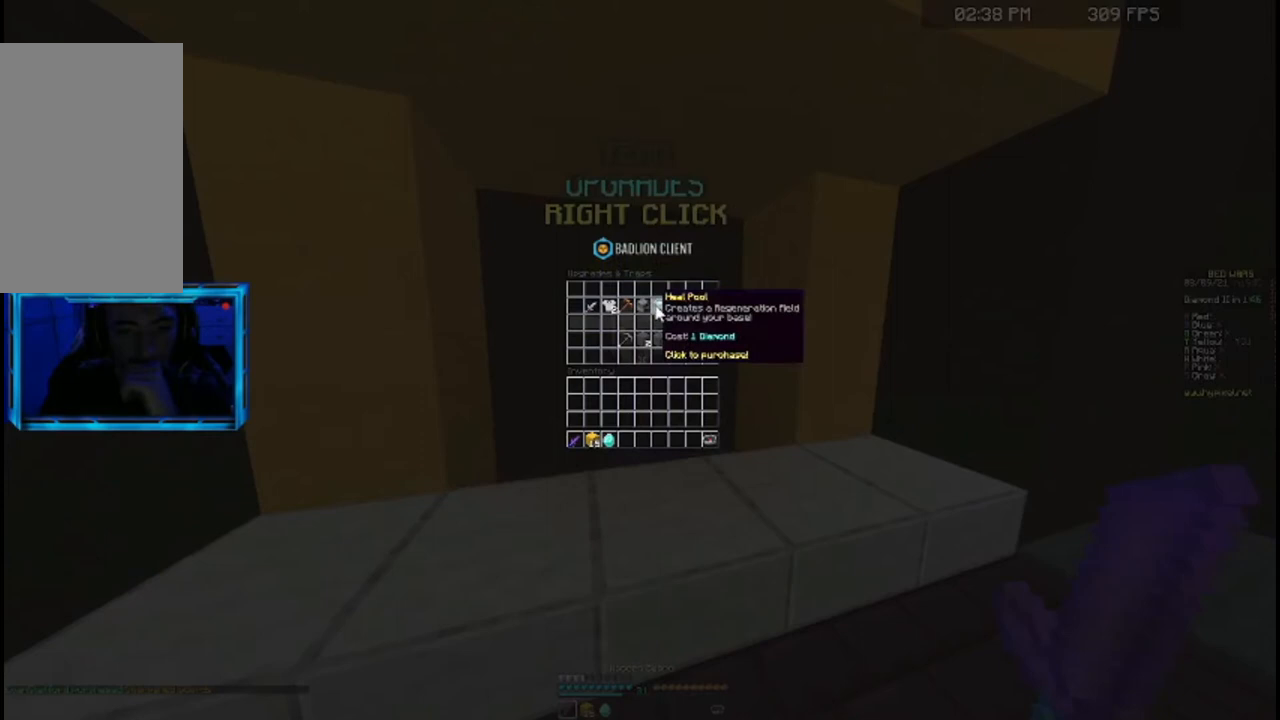
Gameplay with keyboard and mouse; each line is a JSON object with the keys and mouse buttons held at the frame after it. "events" lists presses ("down") and releases ("up") of "a", "d", "s", "space", "w", "mouse_left" and "mouse_right" between this image and that frame as [ms after this image, input, new state], when the widget could be followed in between. "mouse_left", "mouse_right" = the "left", "right" buttons of the "mouse" list. No other keys are recorded. Fast repeated clicks can show as one long hold. Mouse movement is not recorded.
{"keys": [], "mouse": [], "events": []}
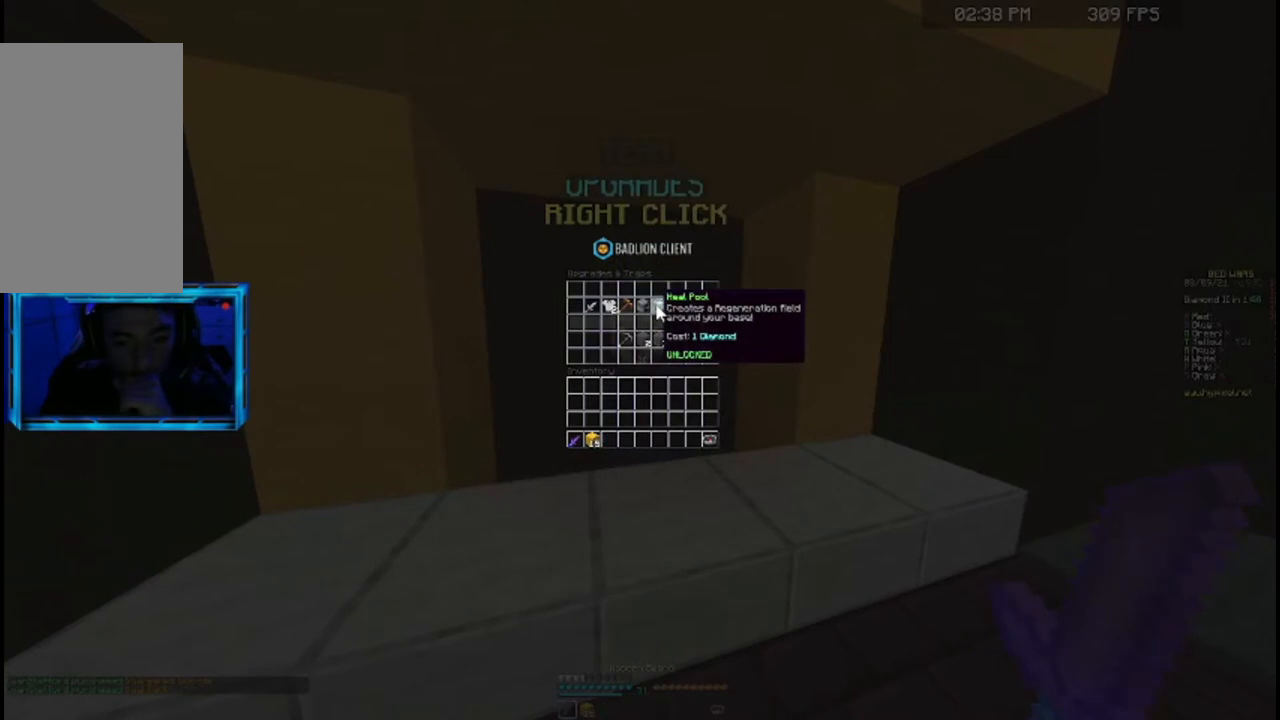
{"keys": [], "mouse": [], "events": []}
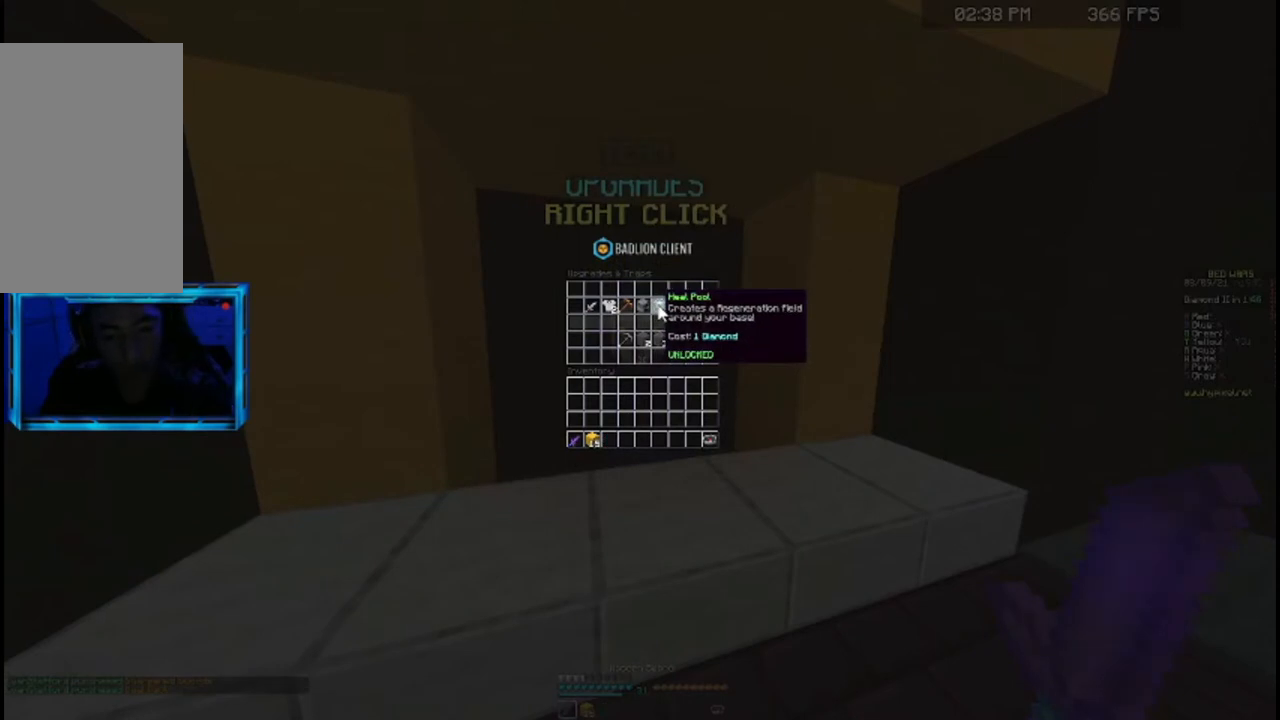
{"keys": [], "mouse": [], "events": []}
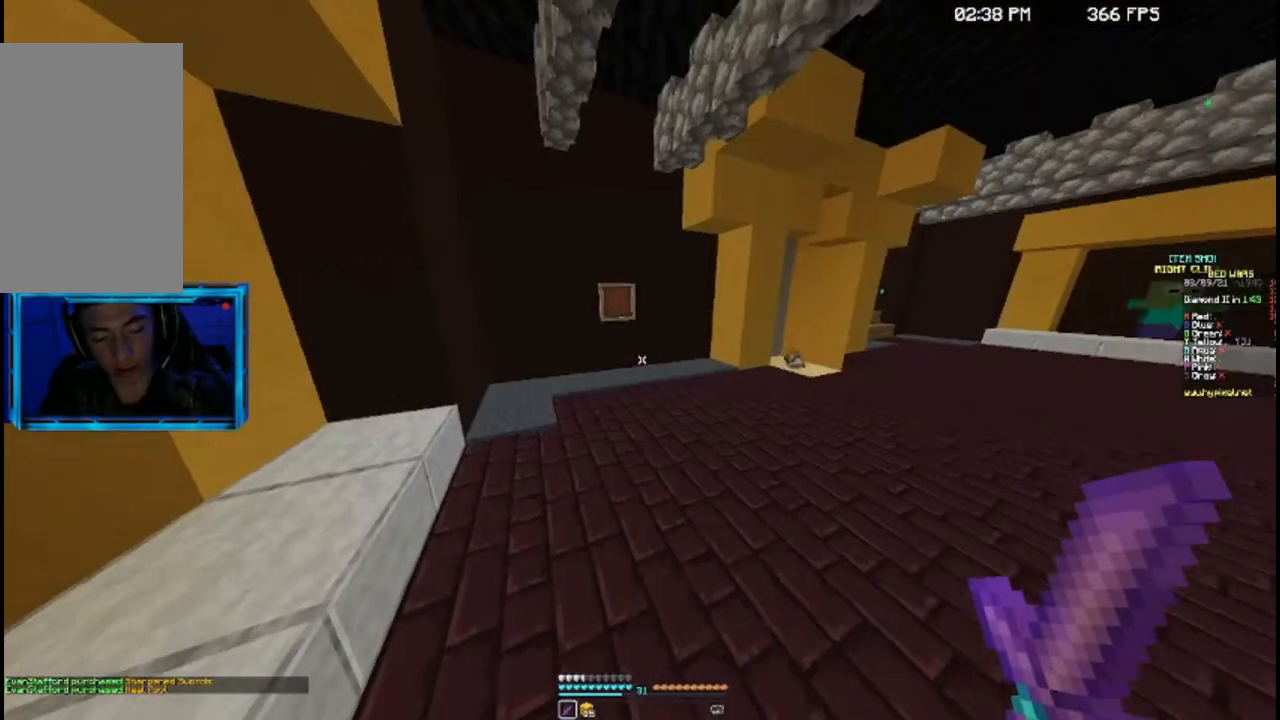
{"keys": ["w"], "mouse": [], "events": [[167, "d", "down"], [333, "w", "down"], [467, "d", "up"]]}
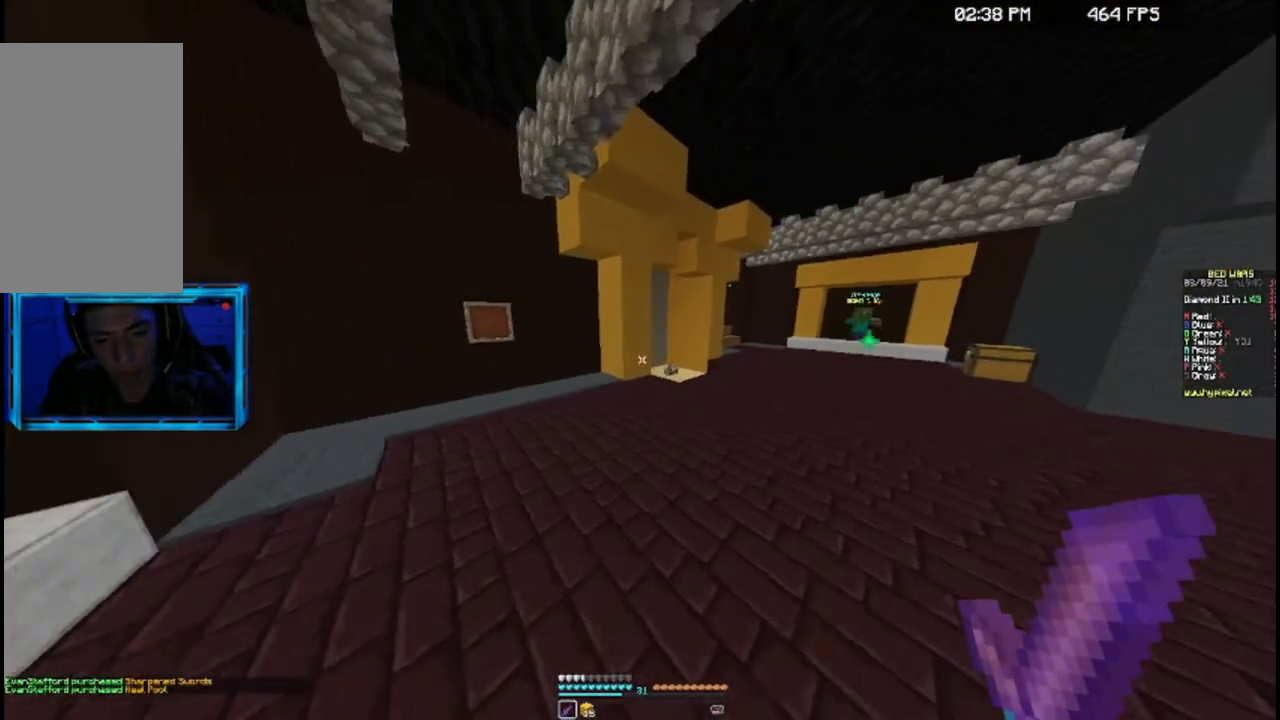
{"keys": ["w"], "mouse": [], "events": []}
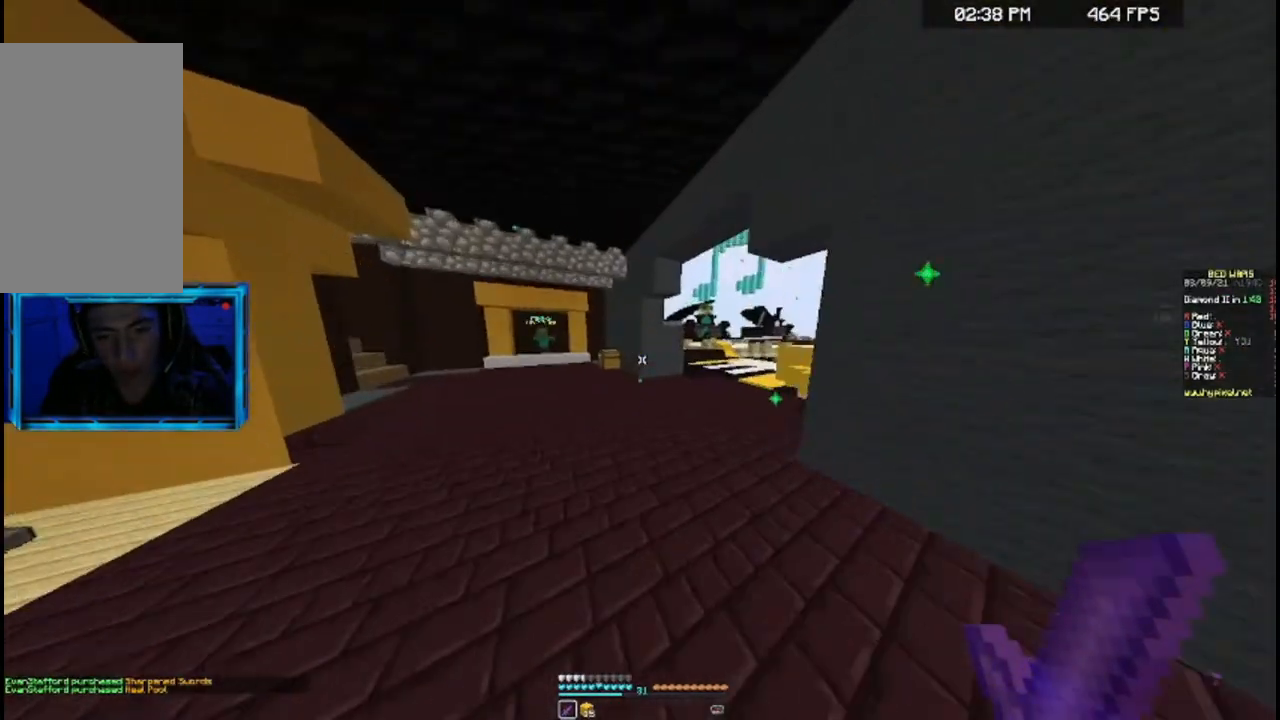
{"keys": ["w"], "mouse": [], "events": []}
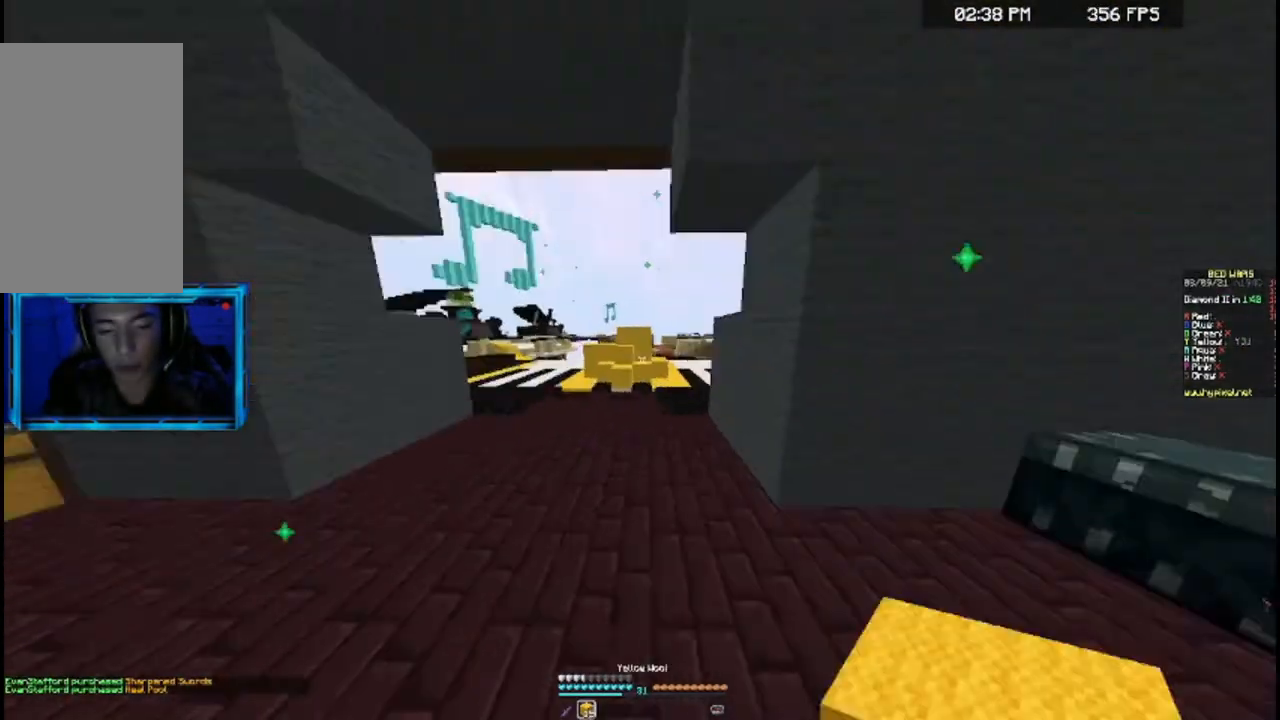
{"keys": ["w"], "mouse": [], "events": []}
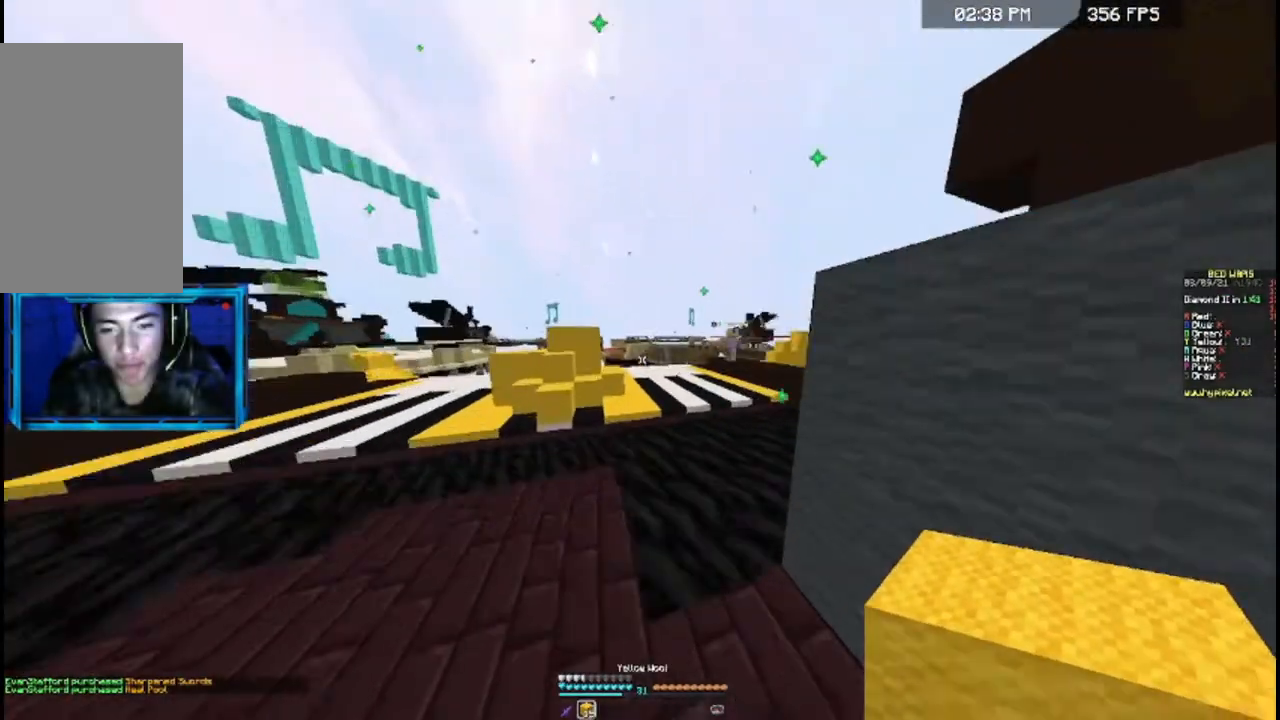
{"keys": ["w"], "mouse": [], "events": [[267, "space", "down"], [433, "space", "up"]]}
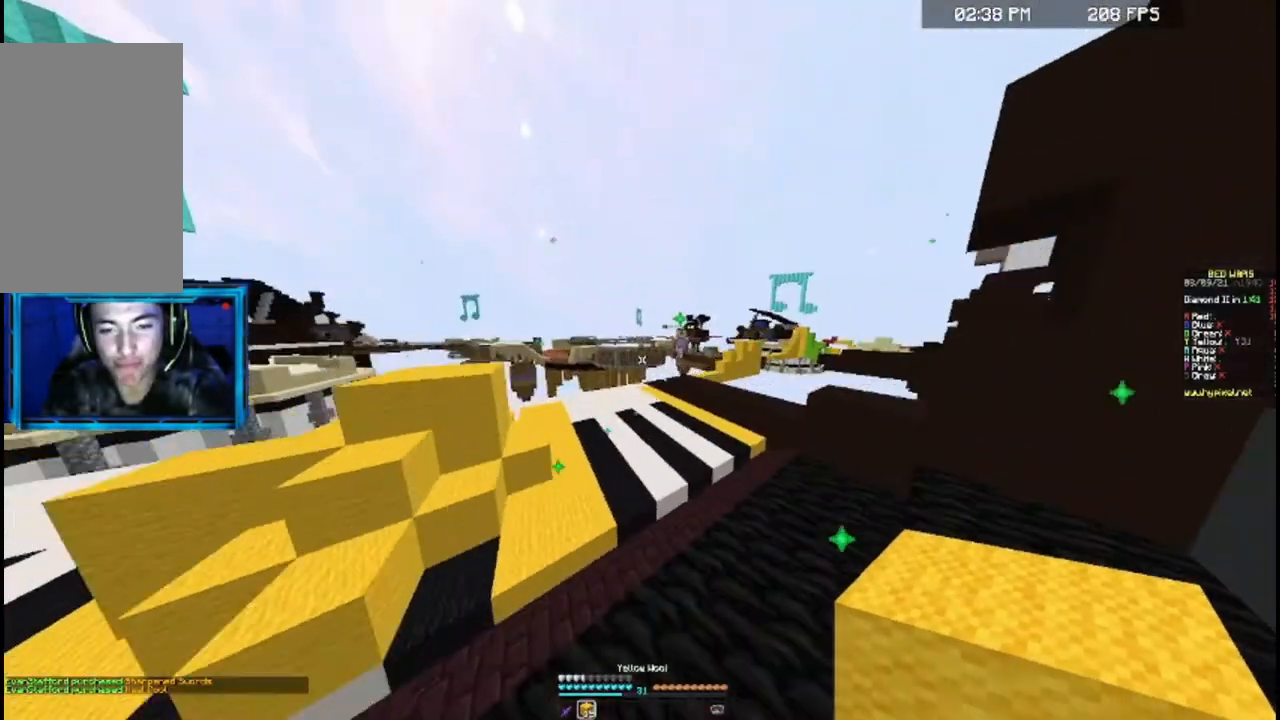
{"keys": ["space", "w"], "mouse": [], "events": [[267, "space", "down"]]}
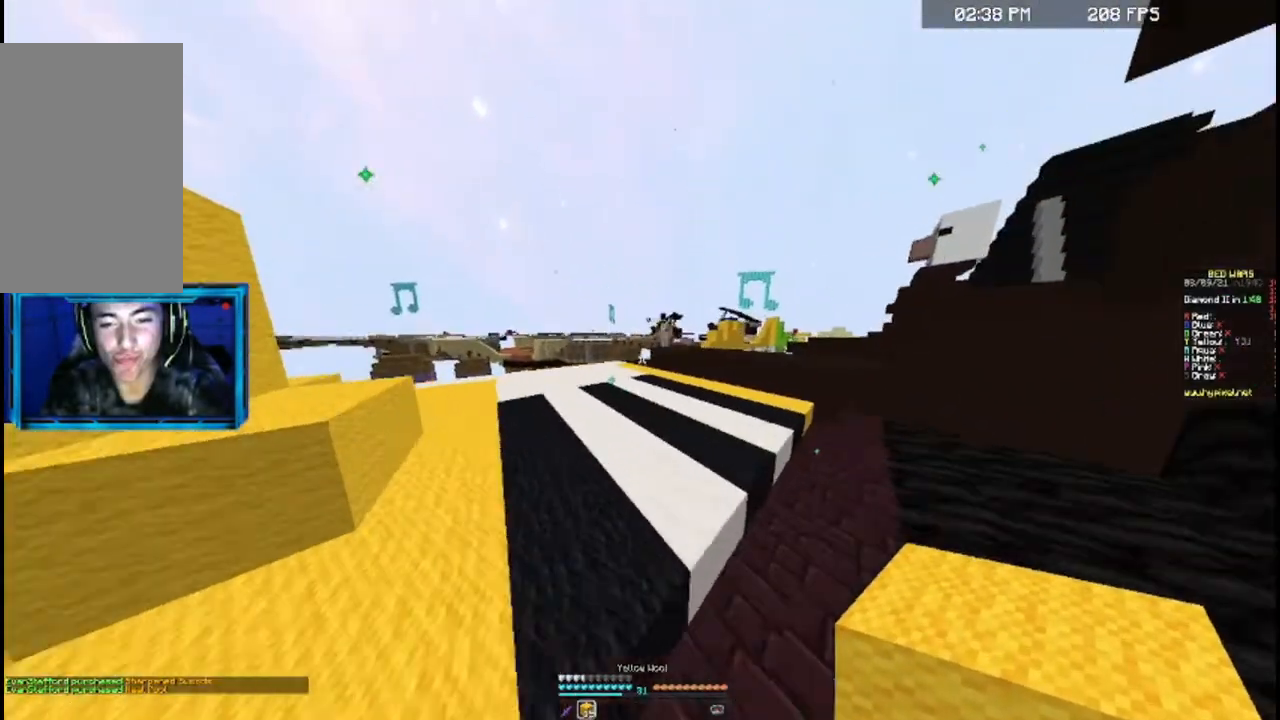
{"keys": ["w"], "mouse": [], "events": [[33, "space", "up"]]}
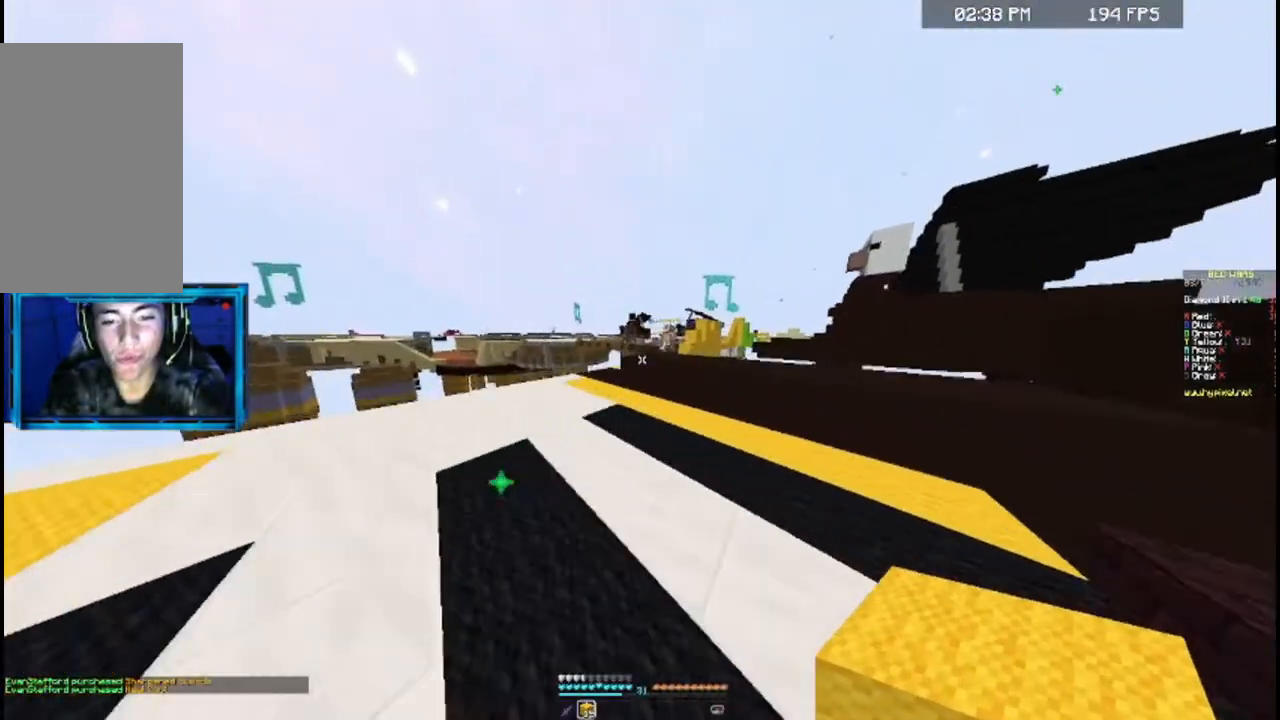
{"keys": ["w"], "mouse": [], "events": []}
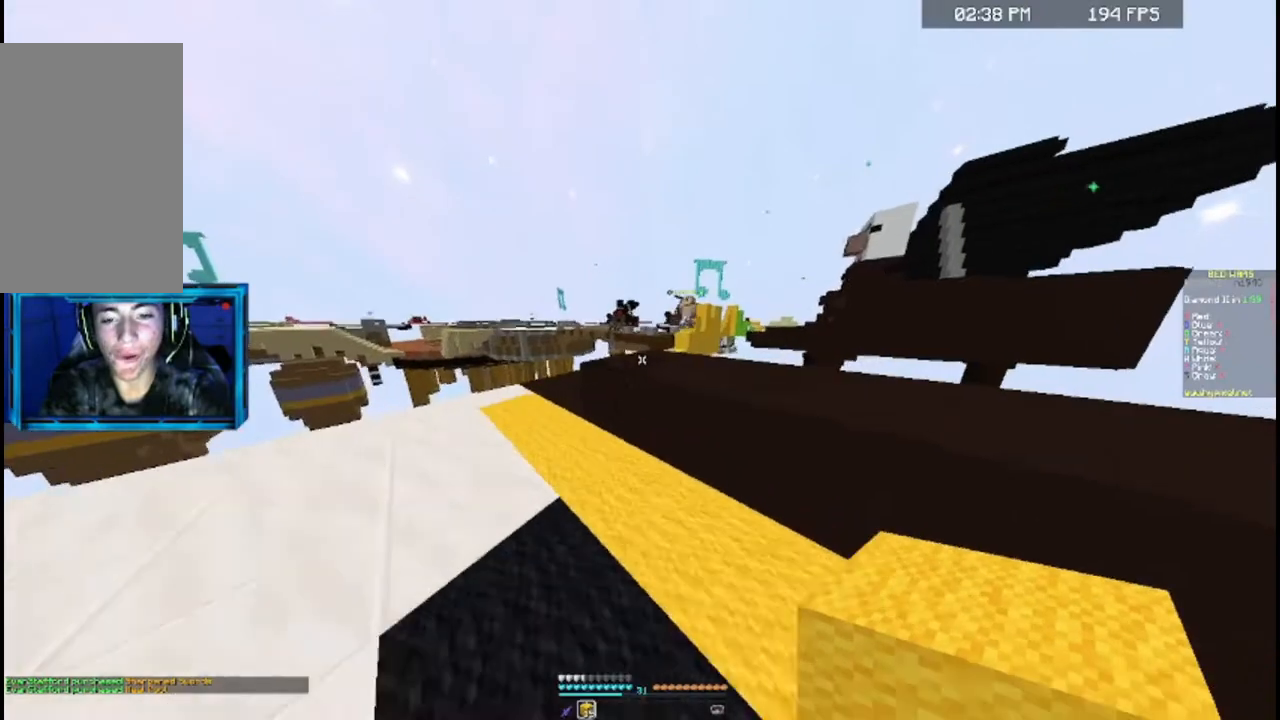
{"keys": ["w"], "mouse": [], "events": [[33, "space", "down"], [233, "space", "up"], [267, "a", "down"], [433, "a", "up"]]}
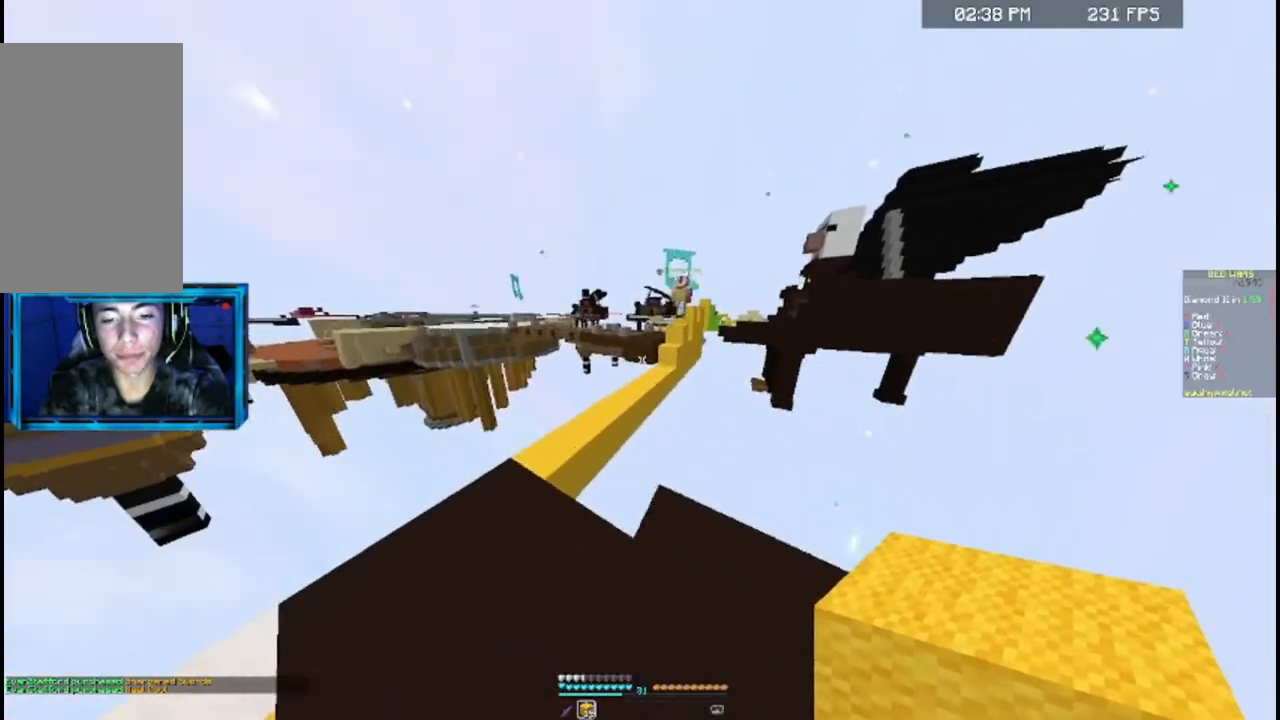
{"keys": ["a", "w"], "mouse": [], "events": [[67, "space", "down"], [133, "a", "down"], [233, "space", "up"]]}
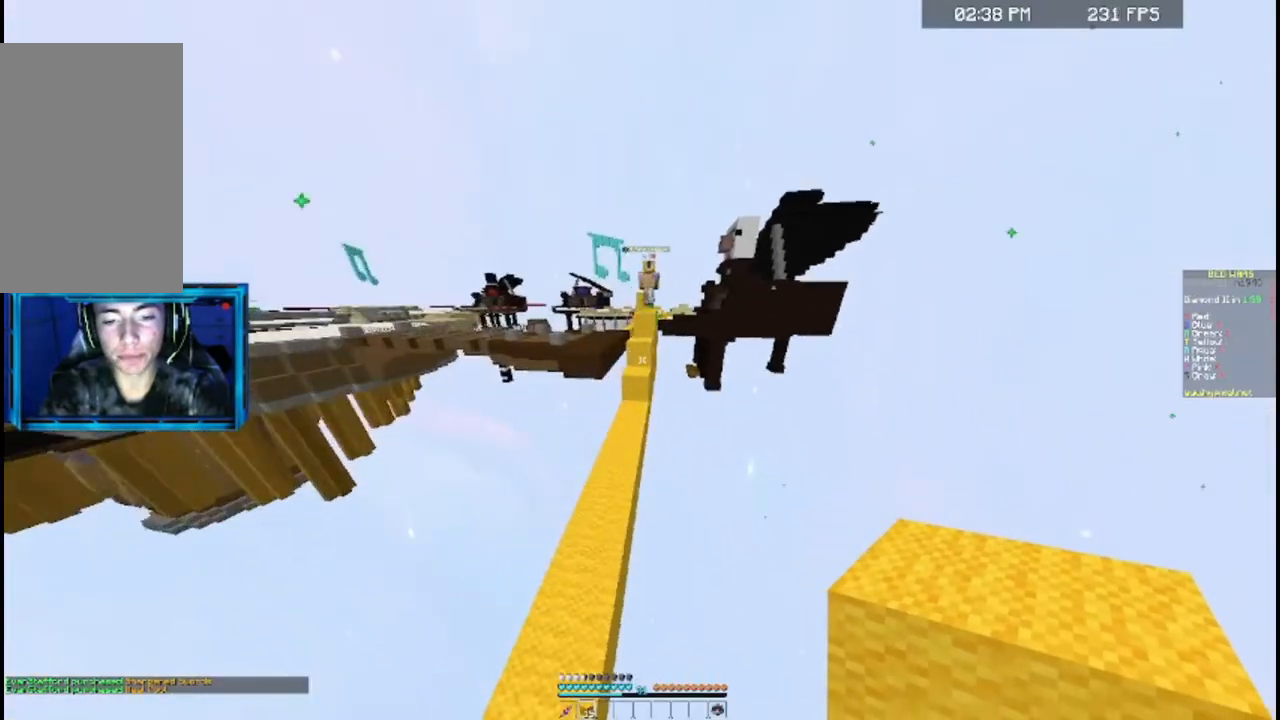
{"keys": ["w"], "mouse": [], "events": [[33, "a", "up"]]}
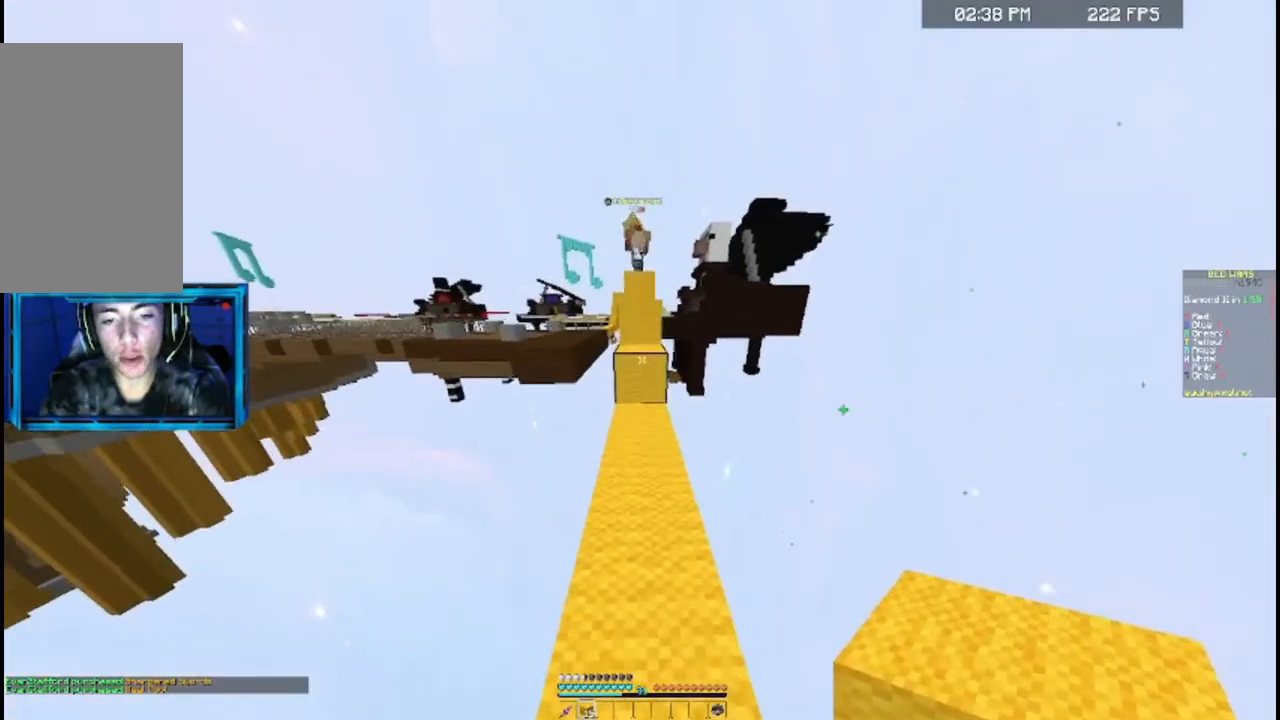
{"keys": ["space", "w"], "mouse": [], "events": [[67, "space", "down"], [333, "space", "up"], [433, "space", "down"]]}
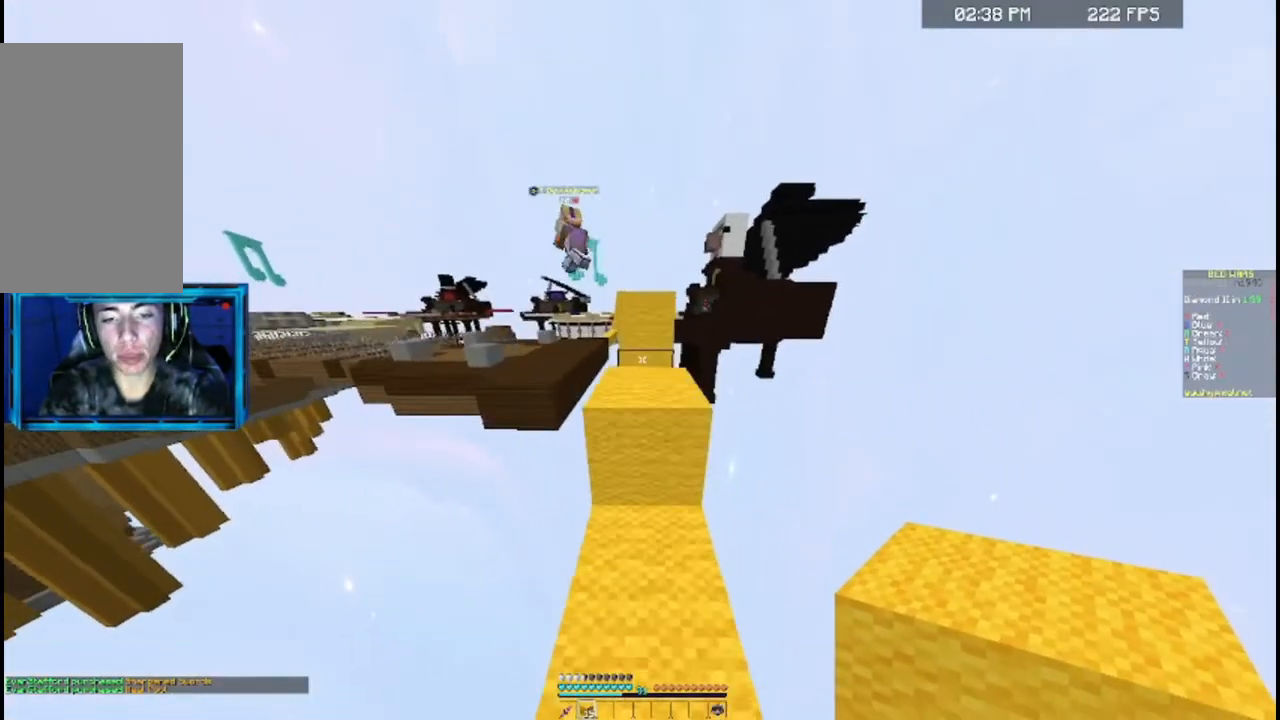
{"keys": ["space", "w"], "mouse": [], "events": [[267, "space", "up"], [467, "space", "down"]]}
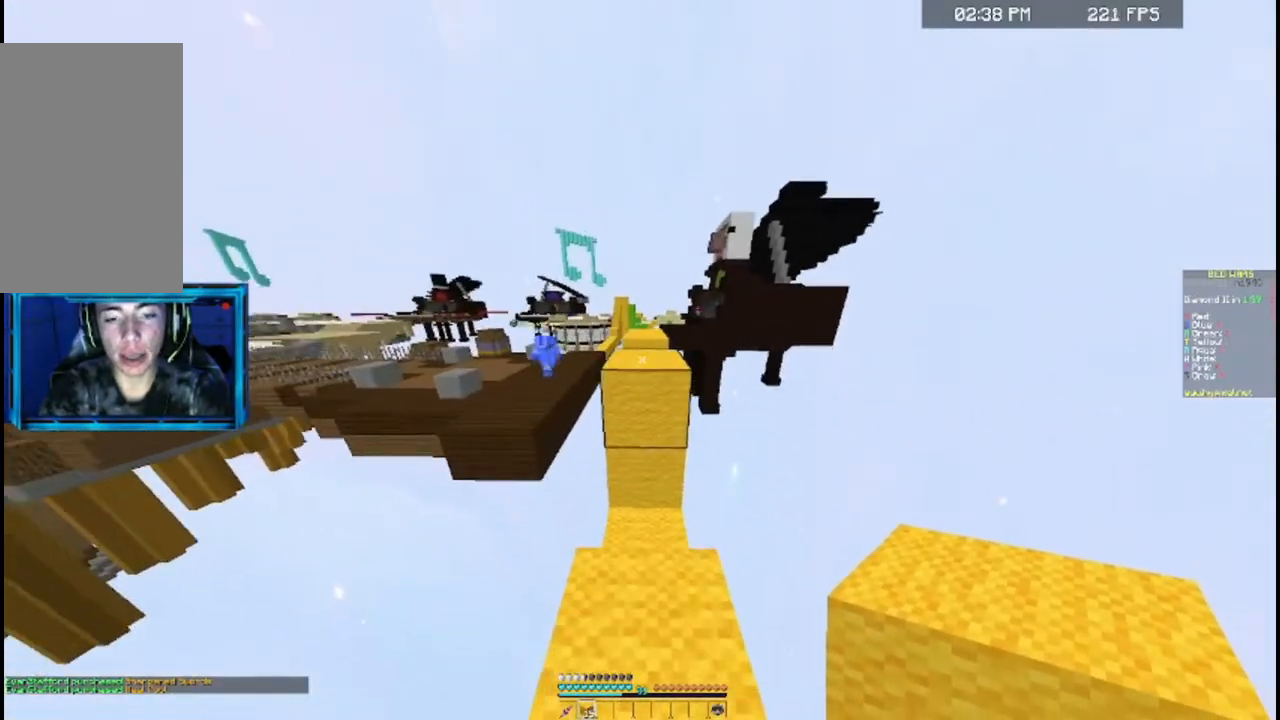
{"keys": ["space", "w"], "mouse": [], "events": []}
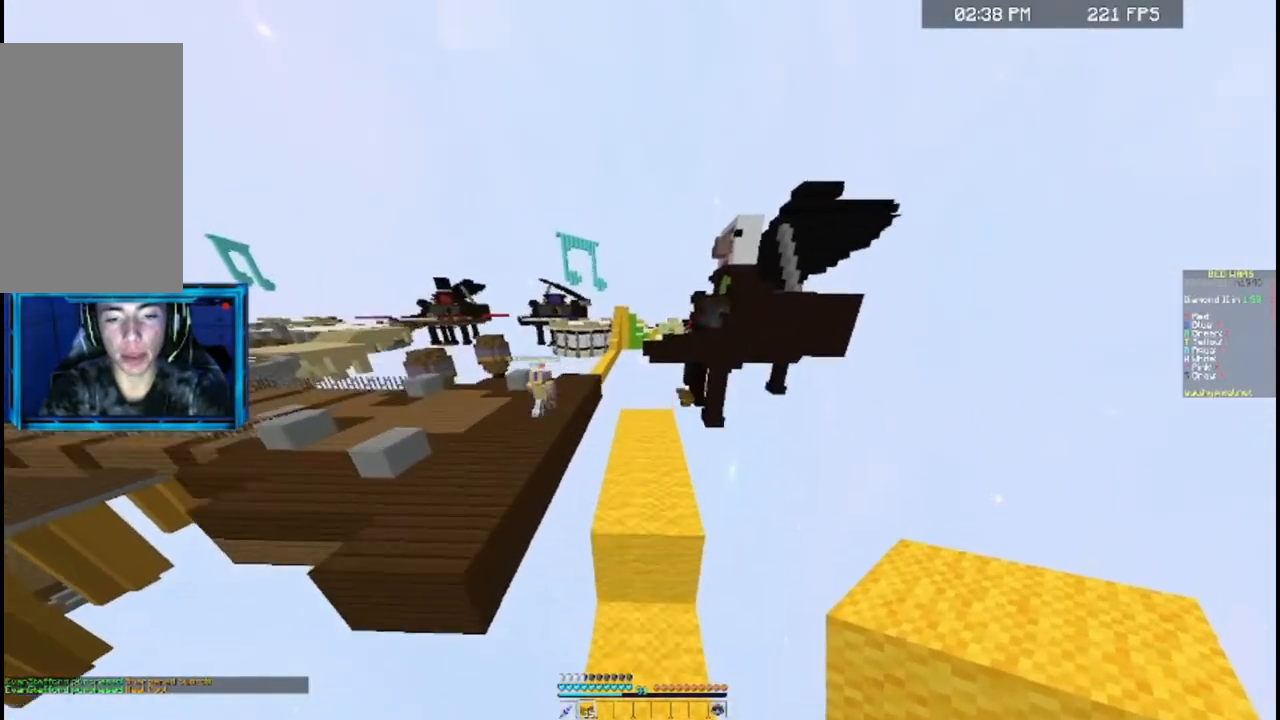
{"keys": ["a"], "mouse": [], "events": [[33, "space", "up"], [33, "w", "up"], [67, "s", "down"], [333, "s", "up"], [367, "a", "down"]]}
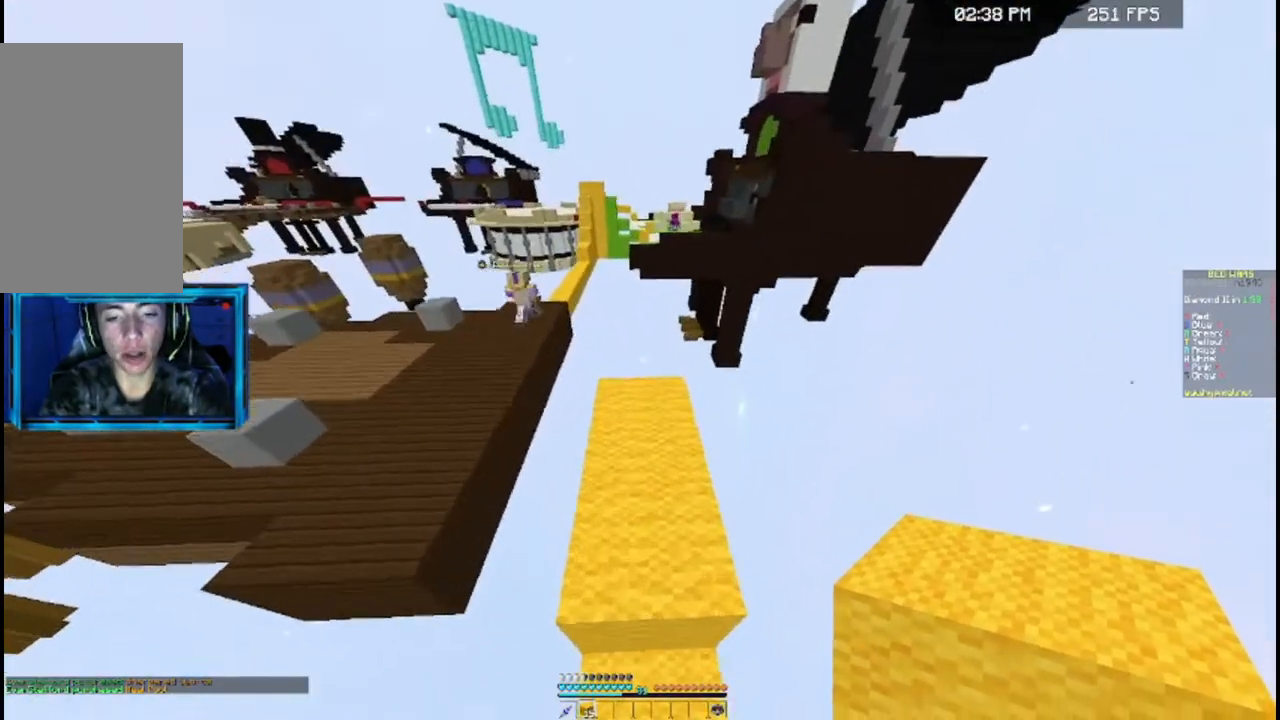
{"keys": ["a", "w"], "mouse": [], "events": [[33, "a", "up"], [133, "w", "down"], [467, "a", "down"]]}
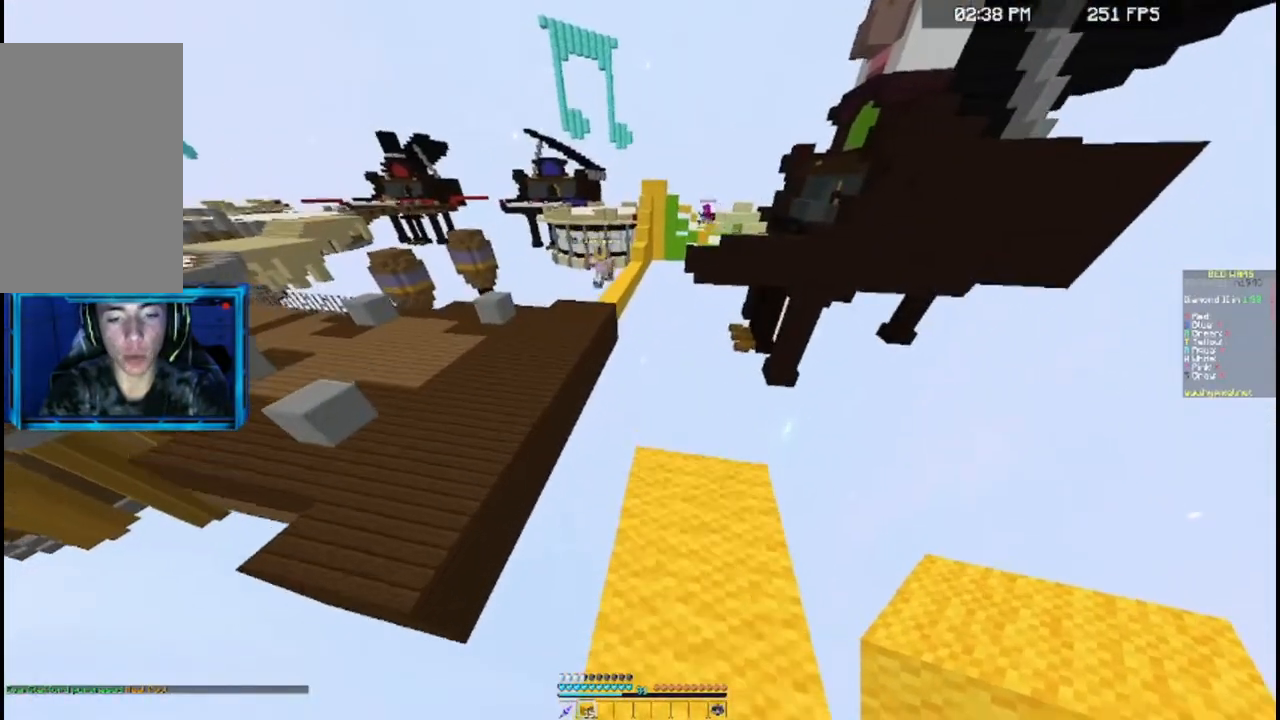
{"keys": ["a", "s"], "mouse": ["left"], "events": [[233, "w", "up"], [267, "s", "down"], [367, "mouse_left", "down"]]}
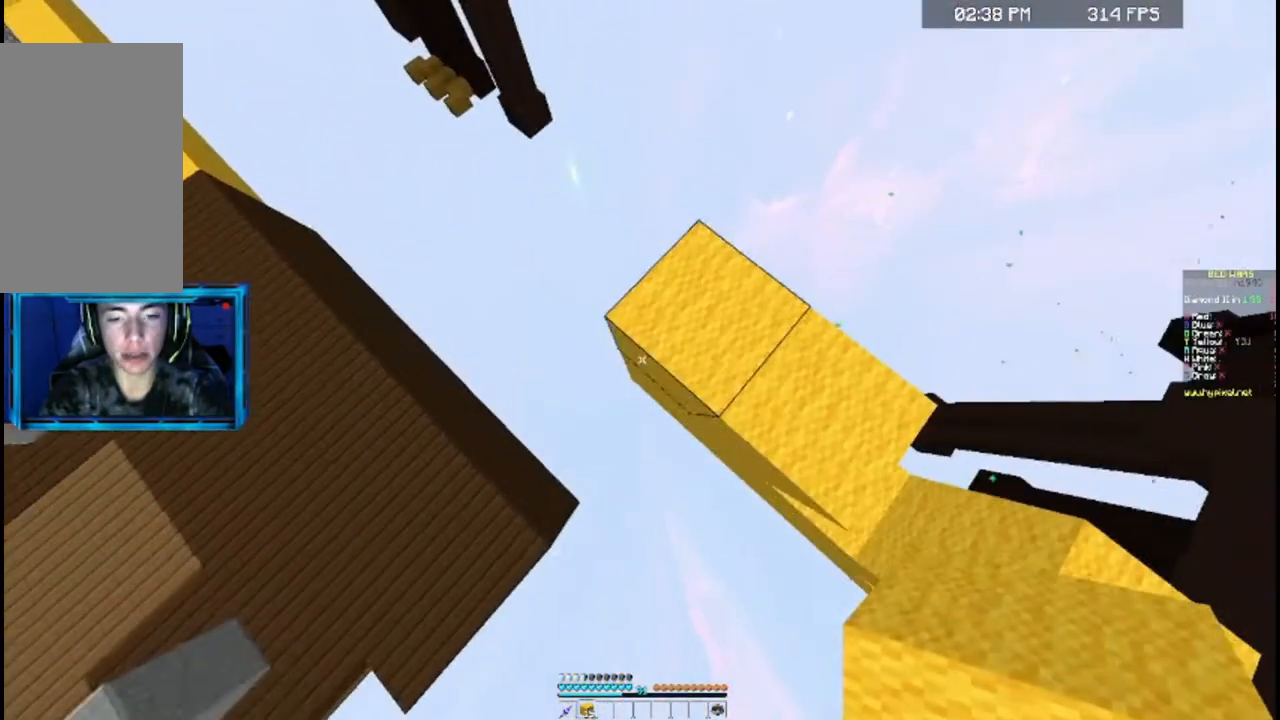
{"keys": ["a", "s"], "mouse": ["left"], "events": []}
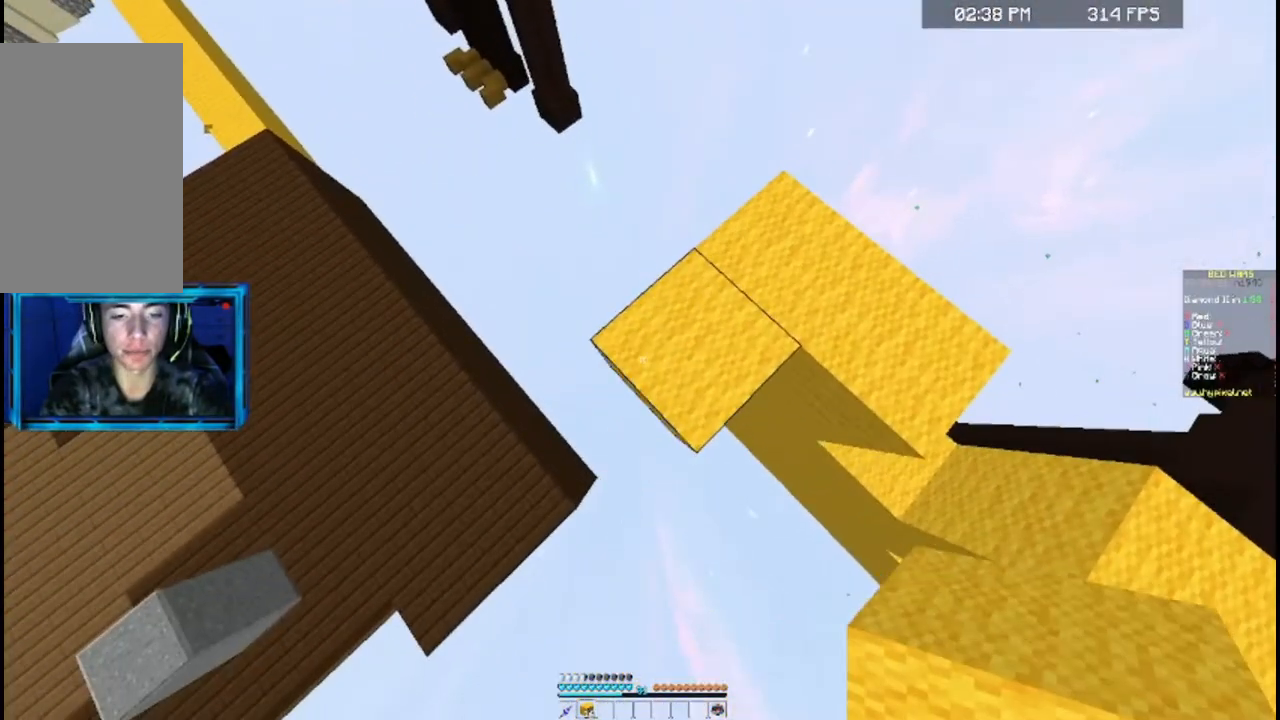
{"keys": [], "mouse": ["left"], "events": [[500, "a", "up"], [500, "s", "up"]]}
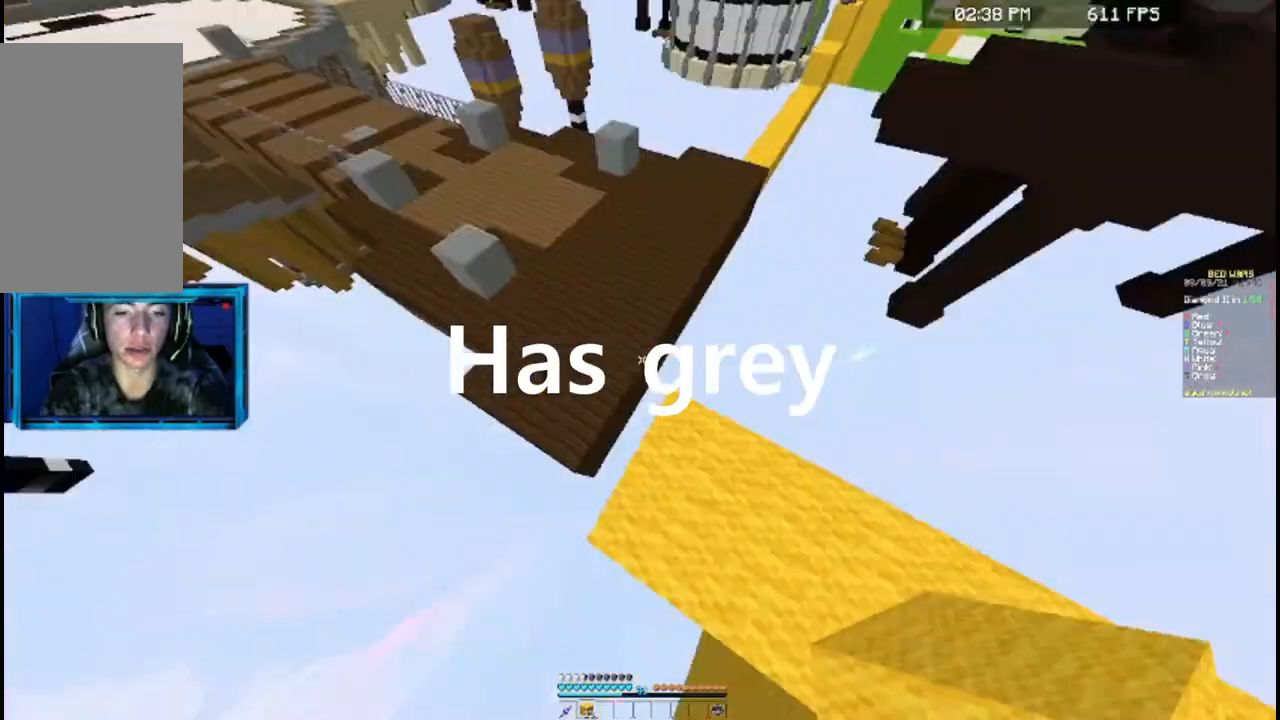
{"keys": ["w"], "mouse": [], "events": [[67, "mouse_left", "up"], [100, "w", "down"], [200, "space", "down"], [367, "space", "up"]]}
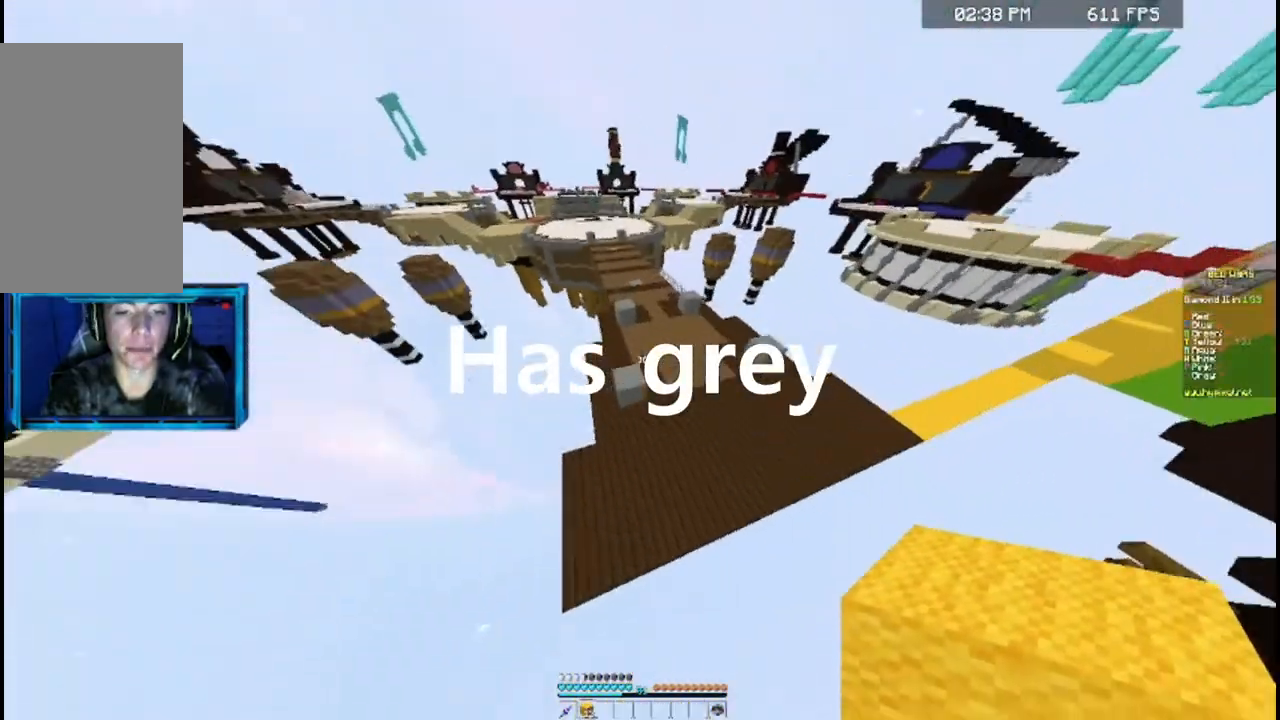
{"keys": ["space", "w"], "mouse": [], "events": [[300, "mouse_left", "down"], [467, "mouse_left", "up"], [500, "space", "down"]]}
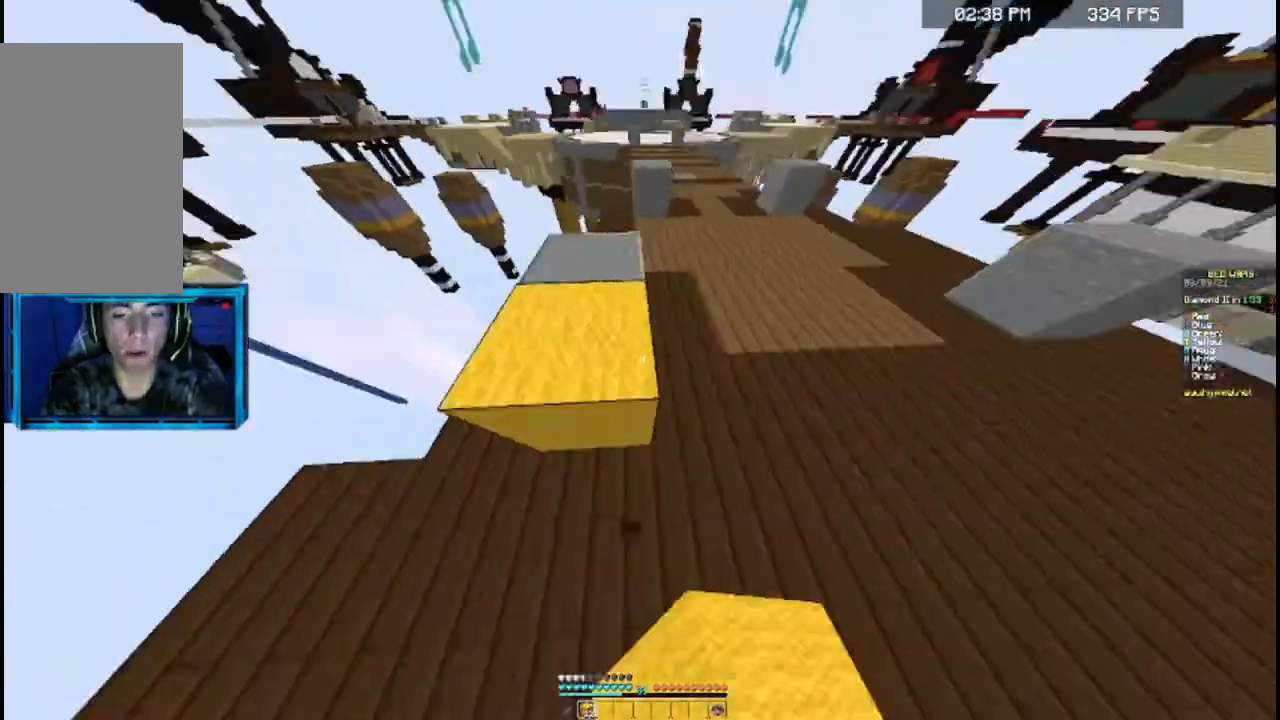
{"keys": ["a", "space", "w"], "mouse": [], "events": [[267, "space", "up"], [400, "a", "down"], [500, "space", "down"]]}